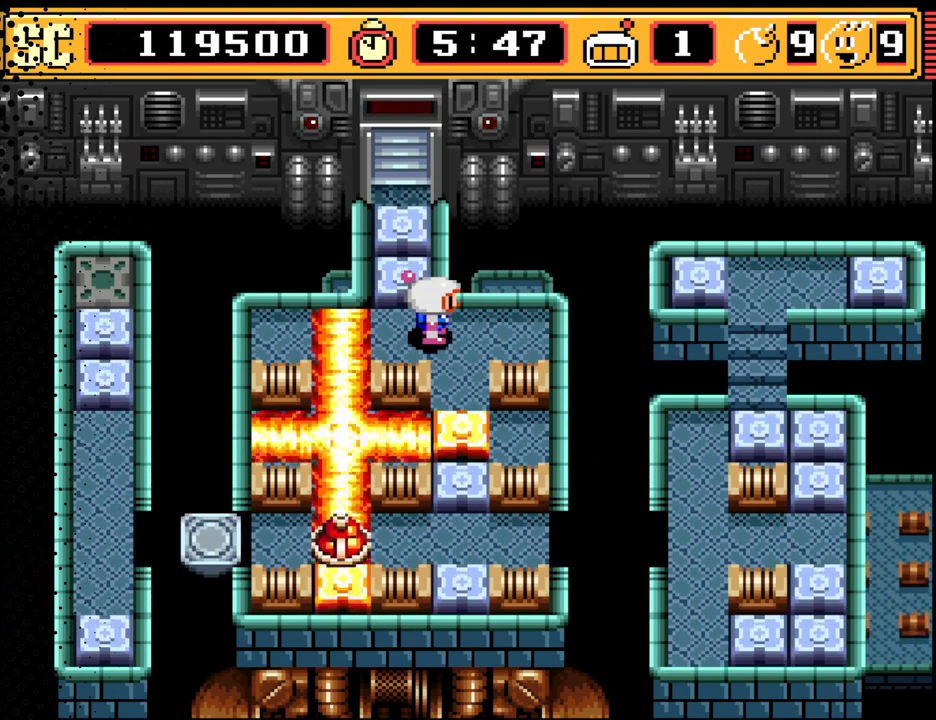
Gameplay with a controller (Nintendo layout); each line is a JSON object with the inputs held at the frame after it. "events" lists button and stick changes between this image and that frame as [ms after this image, input, new state], when the widget could be followed in between. Not read: L3 R3.
{"buttons": [], "events": []}
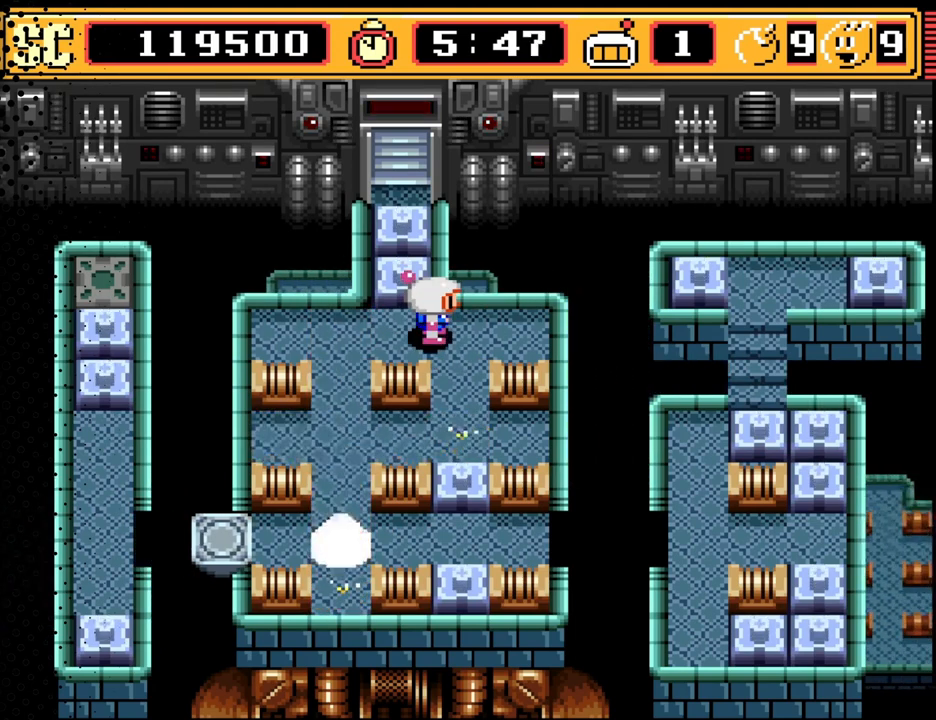
{"buttons": ["DPAD_DOWN"], "events": [[300, "DPAD_RIGHT", "down"], [433, "DPAD_RIGHT", "up"], [467, "DPAD_DOWN", "down"]]}
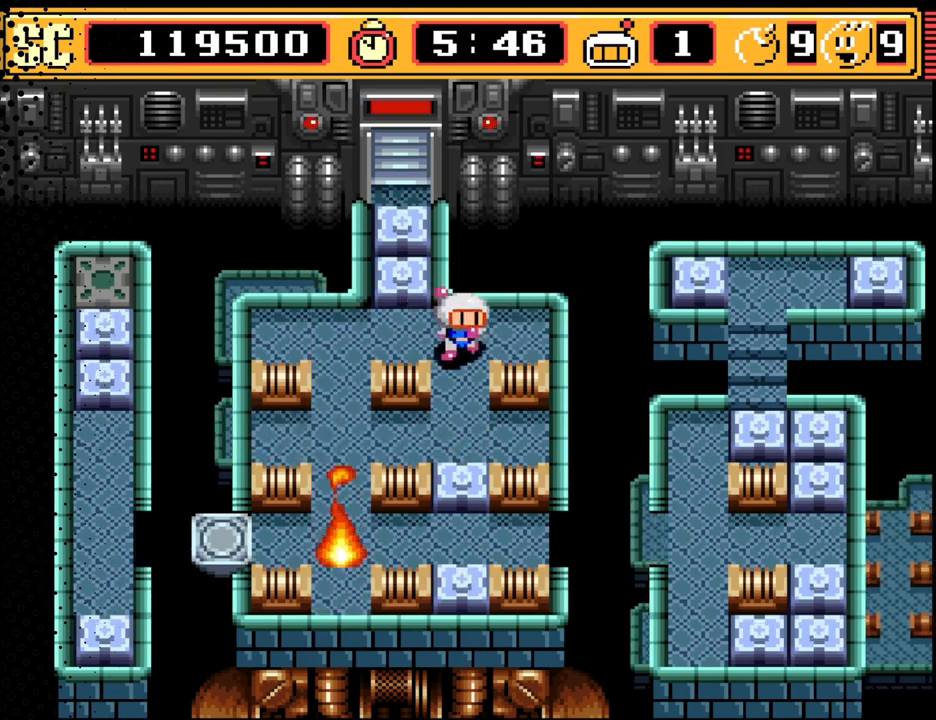
{"buttons": ["A"], "events": [[367, "DPAD_DOWN", "up"], [467, "A", "down"]]}
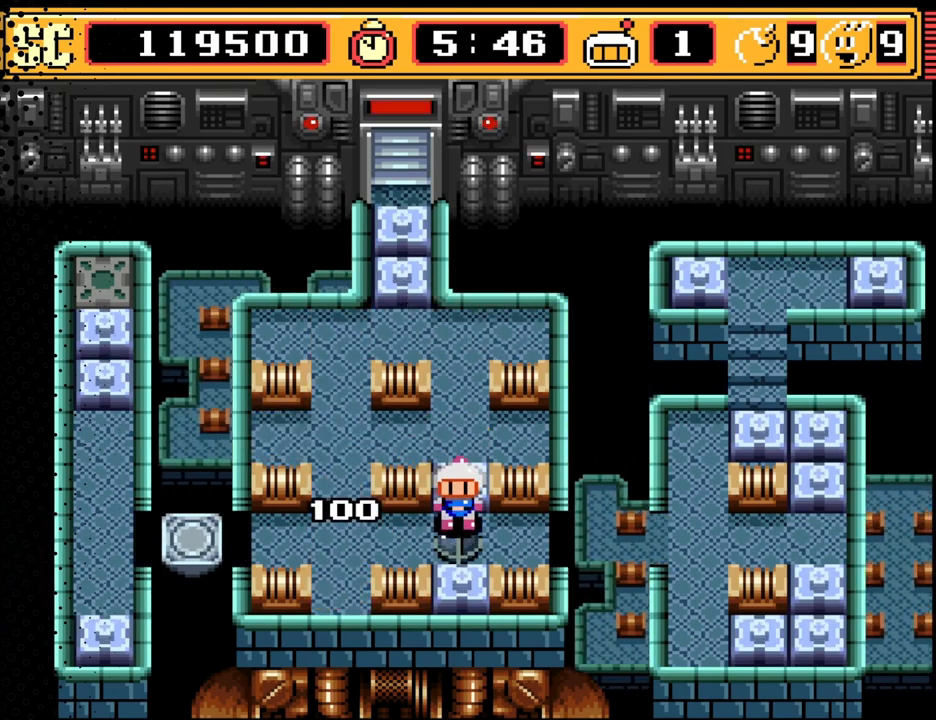
{"buttons": ["B"], "events": [[100, "A", "up"], [100, "DPAD_UP", "down"], [233, "DPAD_UP", "up"], [267, "DPAD_LEFT", "down"], [433, "B", "down"], [433, "DPAD_LEFT", "up"]]}
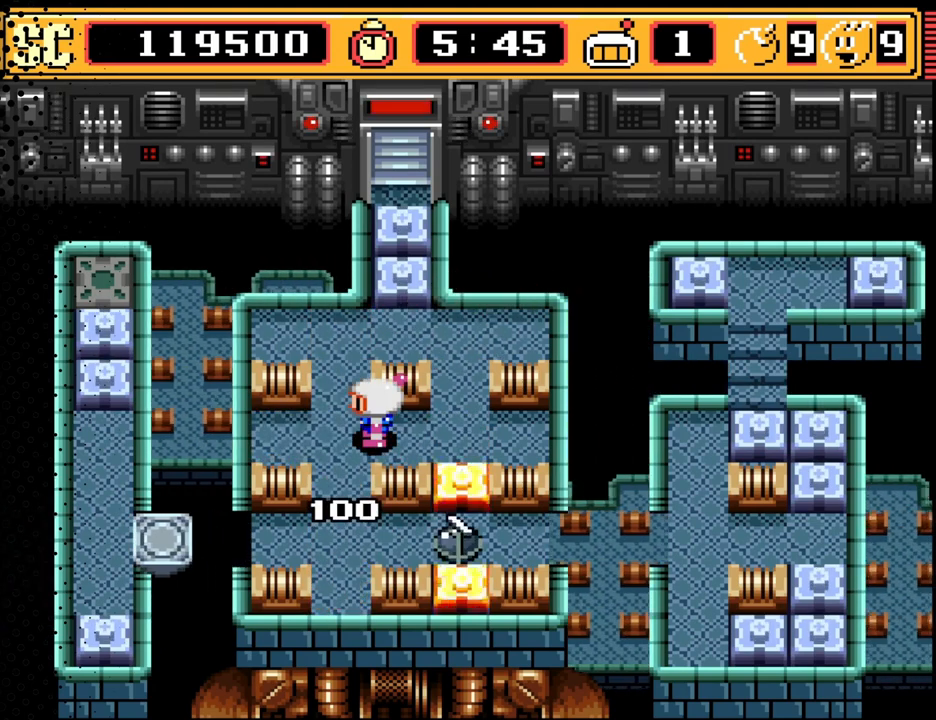
{"buttons": [], "events": [[100, "B", "up"]]}
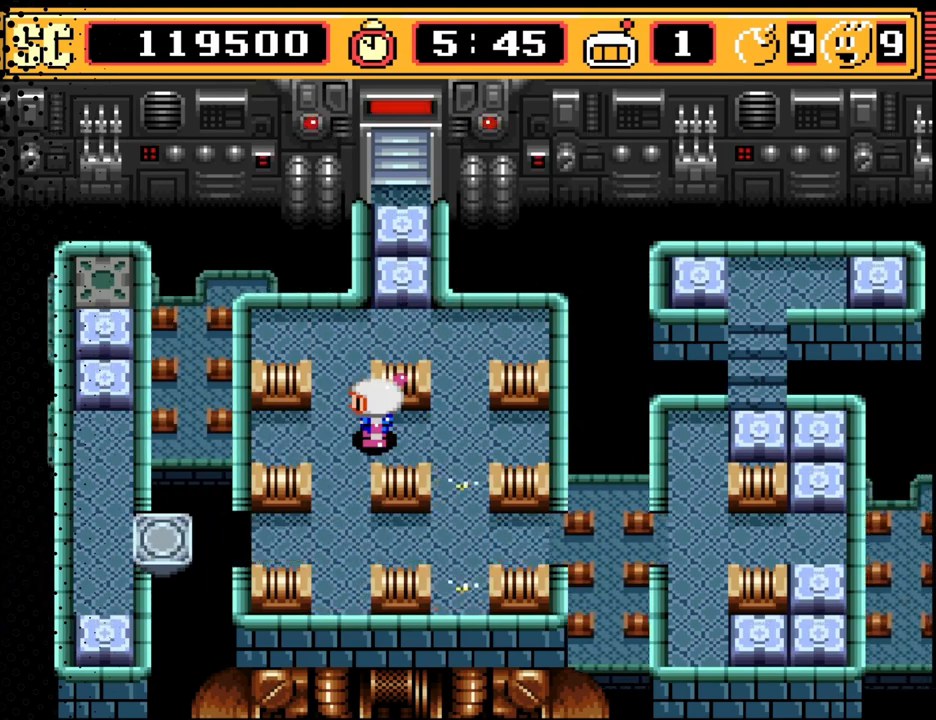
{"buttons": [], "events": [[33, "DPAD_UP", "down"], [233, "DPAD_UP", "up"], [333, "DPAD_RIGHT", "down"], [433, "DPAD_RIGHT", "up"]]}
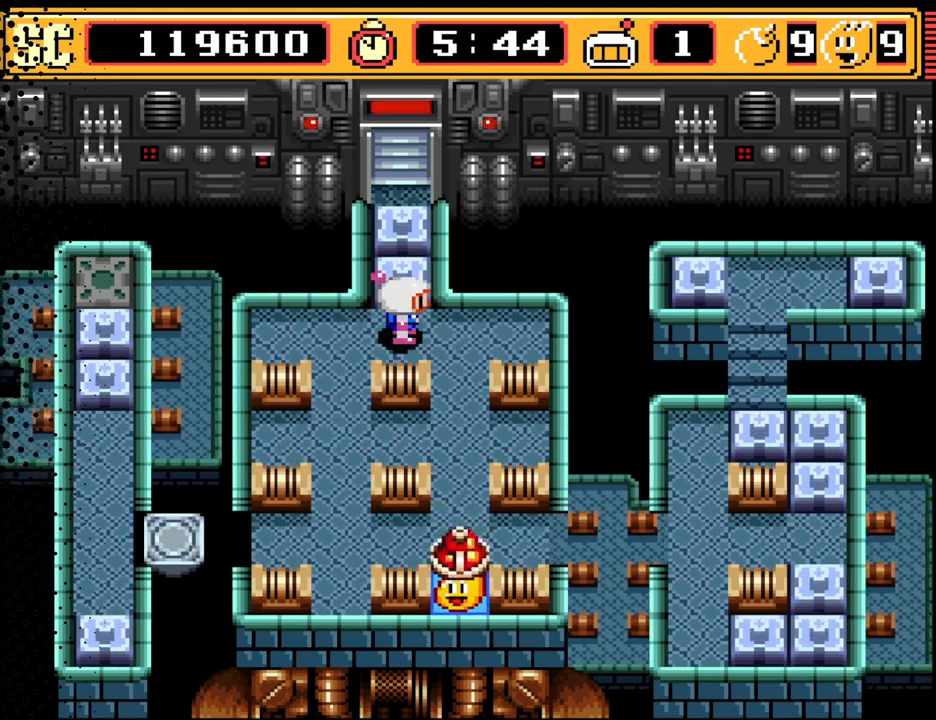
{"buttons": [], "events": []}
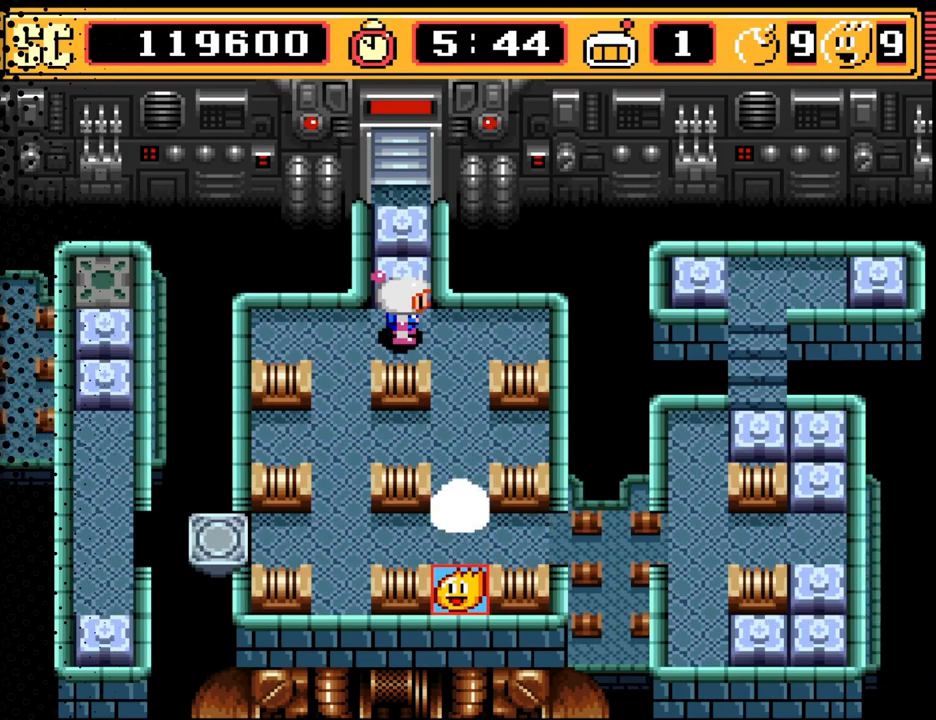
{"buttons": ["DPAD_DOWN"], "events": [[133, "DPAD_LEFT", "down"], [233, "DPAD_DOWN", "down"], [233, "DPAD_LEFT", "up"]]}
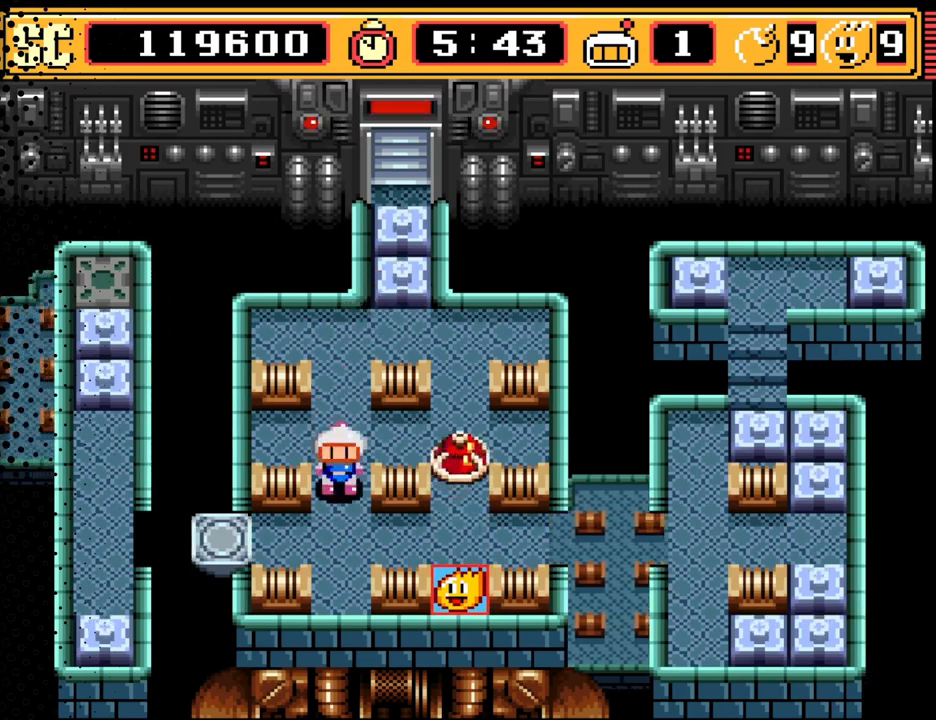
{"buttons": ["DPAD_DOWN"], "events": [[133, "DPAD_DOWN", "up"], [300, "DPAD_RIGHT", "down"], [467, "DPAD_DOWN", "down"], [467, "DPAD_RIGHT", "up"]]}
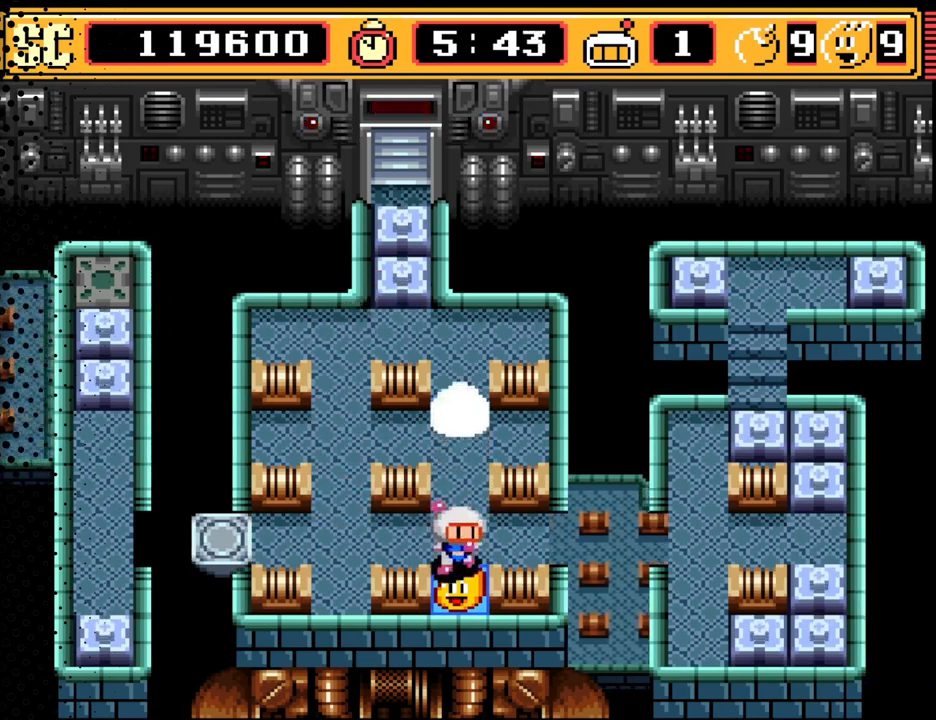
{"buttons": ["A"], "events": [[100, "DPAD_DOWN", "up"], [233, "DPAD_UP", "down"], [367, "DPAD_UP", "up"], [467, "A", "down"]]}
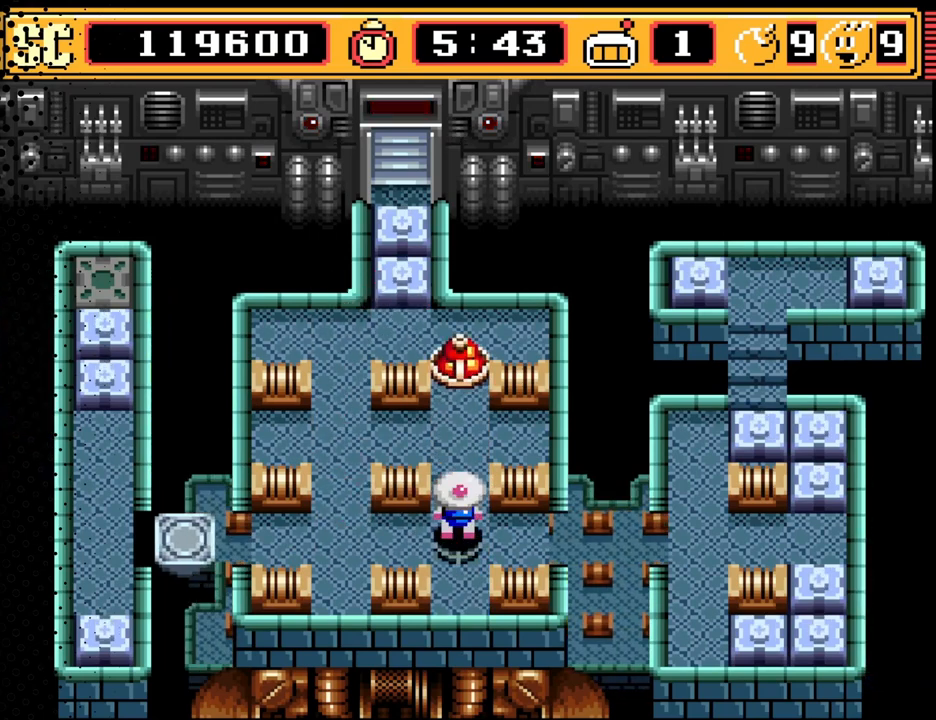
{"buttons": [], "events": [[67, "A", "up"], [133, "DPAD_LEFT", "down"], [300, "DPAD_LEFT", "up"], [333, "DPAD_DOWN", "down"], [433, "DPAD_DOWN", "up"]]}
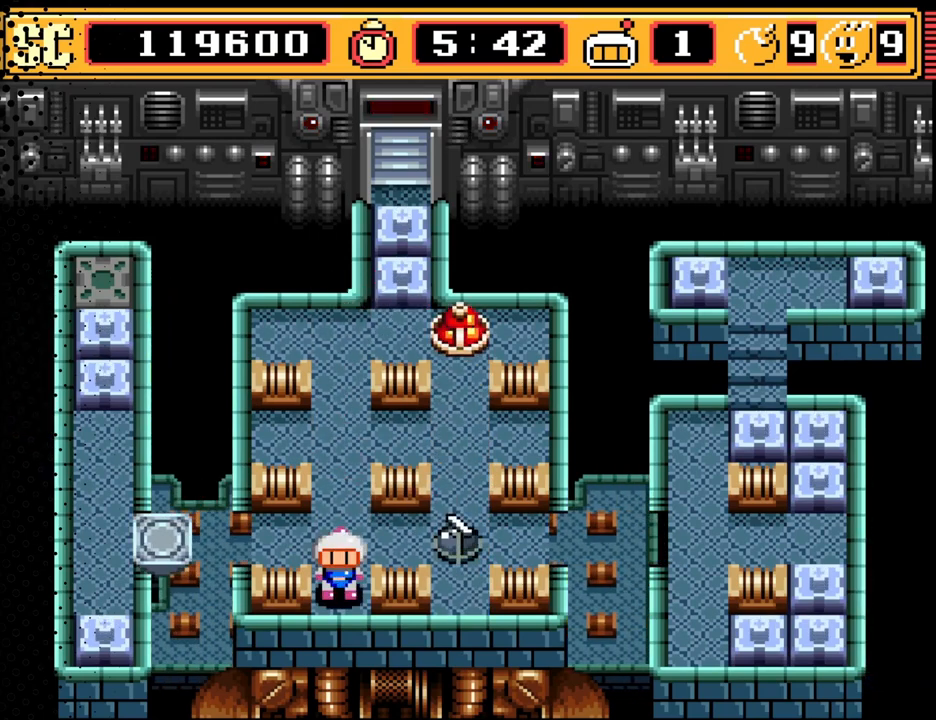
{"buttons": [], "events": [[167, "B", "down"], [300, "B", "up"]]}
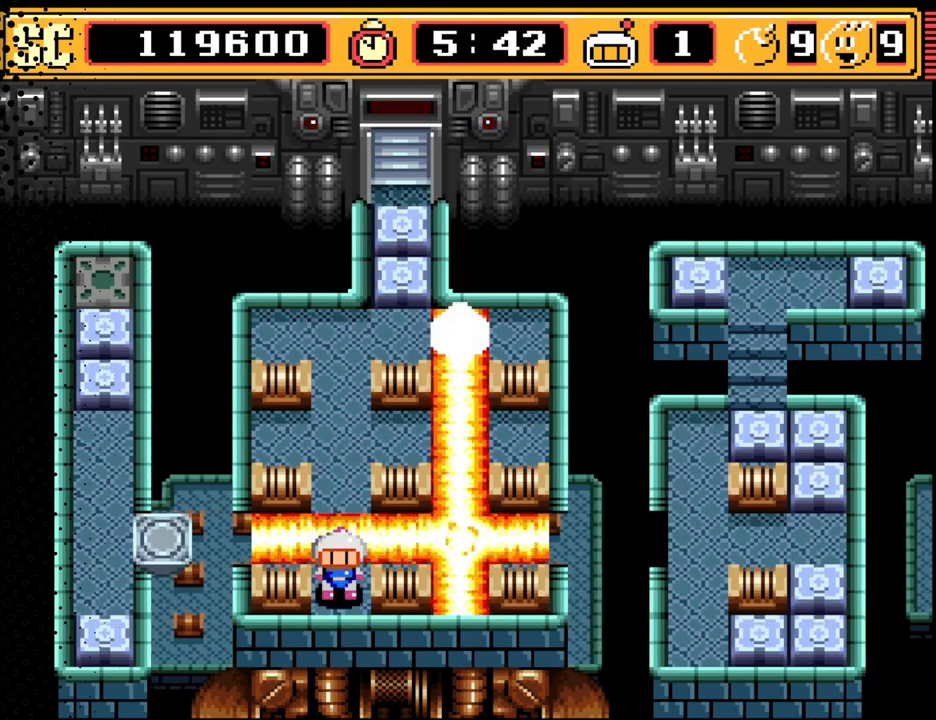
{"buttons": [], "events": []}
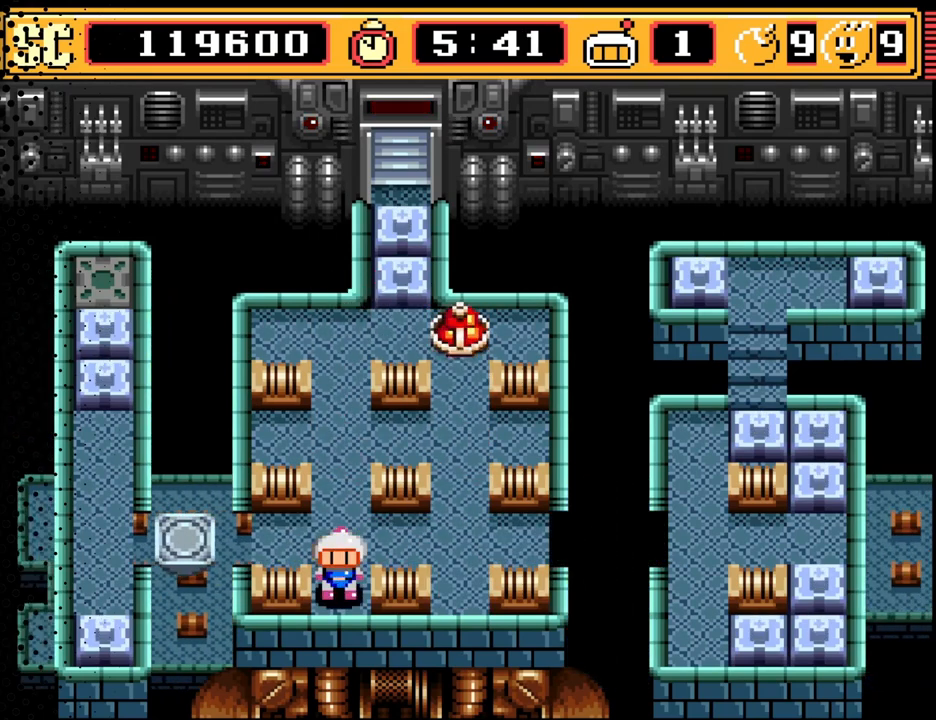
{"buttons": ["DPAD_UP"], "events": [[433, "DPAD_UP", "down"]]}
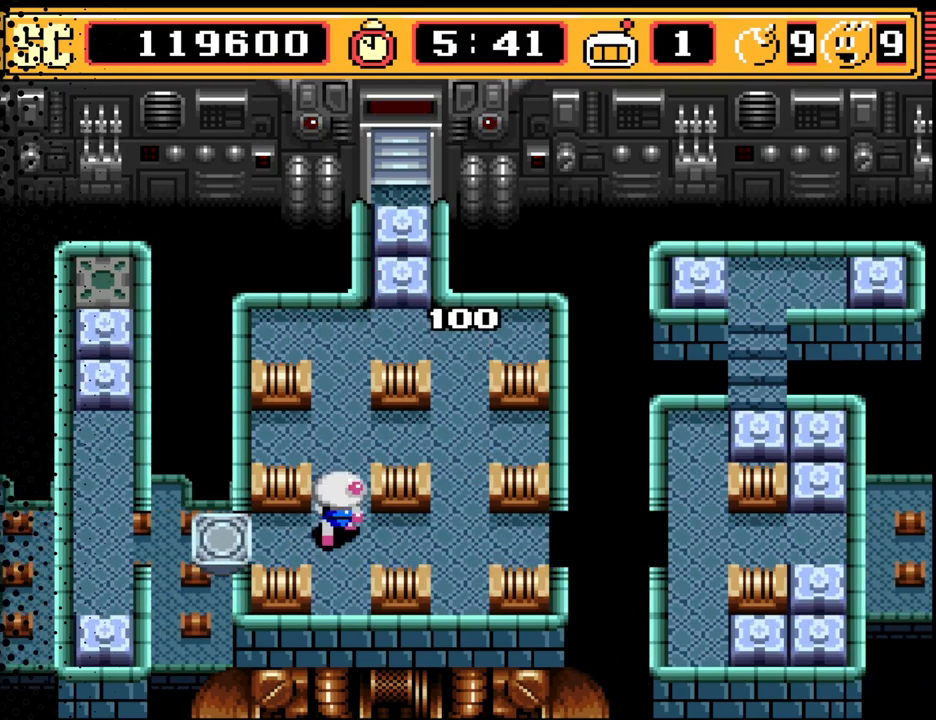
{"buttons": ["DPAD_UP"], "events": [[200, "DPAD_UP", "up"], [267, "DPAD_RIGHT", "down"], [400, "DPAD_RIGHT", "up"], [433, "DPAD_UP", "down"]]}
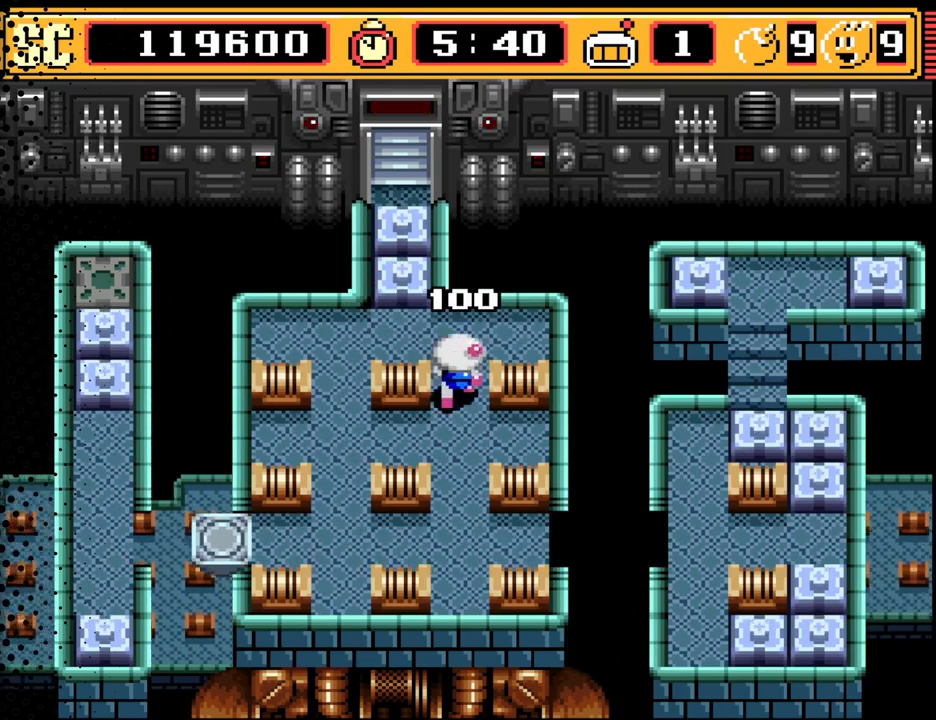
{"buttons": ["A"], "events": [[167, "DPAD_UP", "up"], [200, "DPAD_LEFT", "down"], [300, "DPAD_LEFT", "up"], [433, "A", "down"]]}
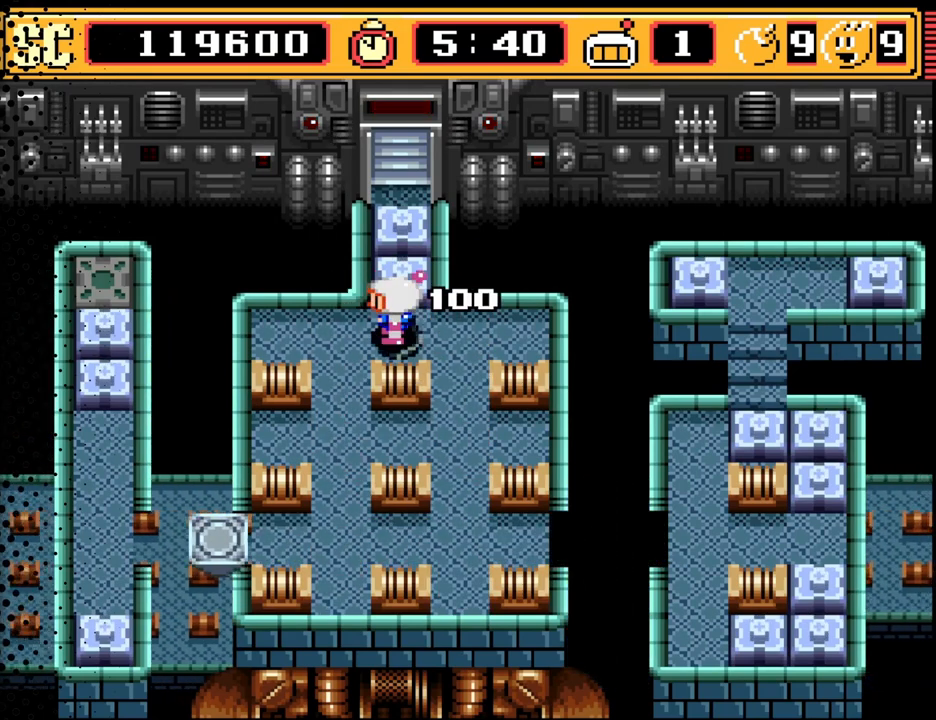
{"buttons": ["B"], "events": [[33, "A", "up"], [67, "DPAD_RIGHT", "down"], [200, "DPAD_DOWN", "down"], [200, "DPAD_RIGHT", "up"], [367, "DPAD_DOWN", "up"], [400, "B", "down"]]}
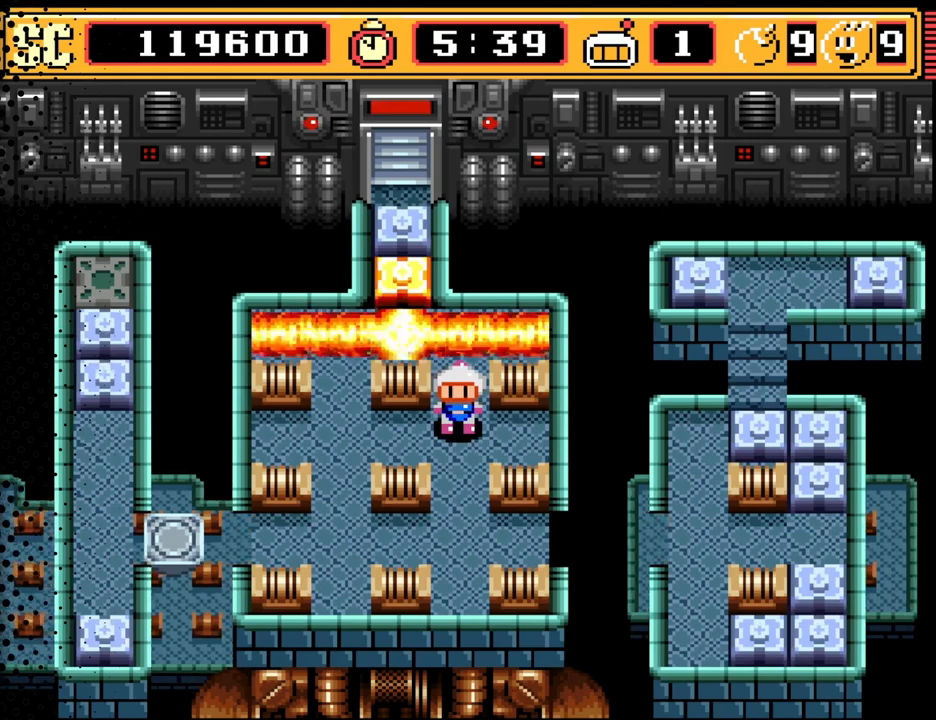
{"buttons": [], "events": [[33, "B", "up"]]}
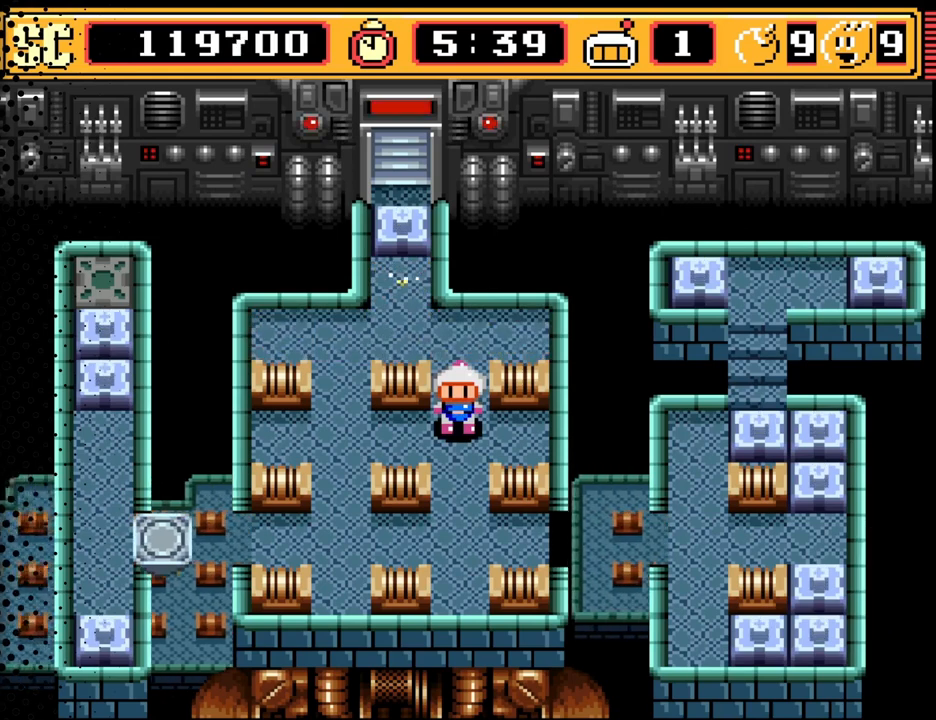
{"buttons": [], "events": [[100, "DPAD_UP", "down"], [233, "DPAD_LEFT", "down"], [233, "DPAD_UP", "up"], [300, "DPAD_LEFT", "up"], [333, "DPAD_UP", "down"], [467, "DPAD_UP", "up"]]}
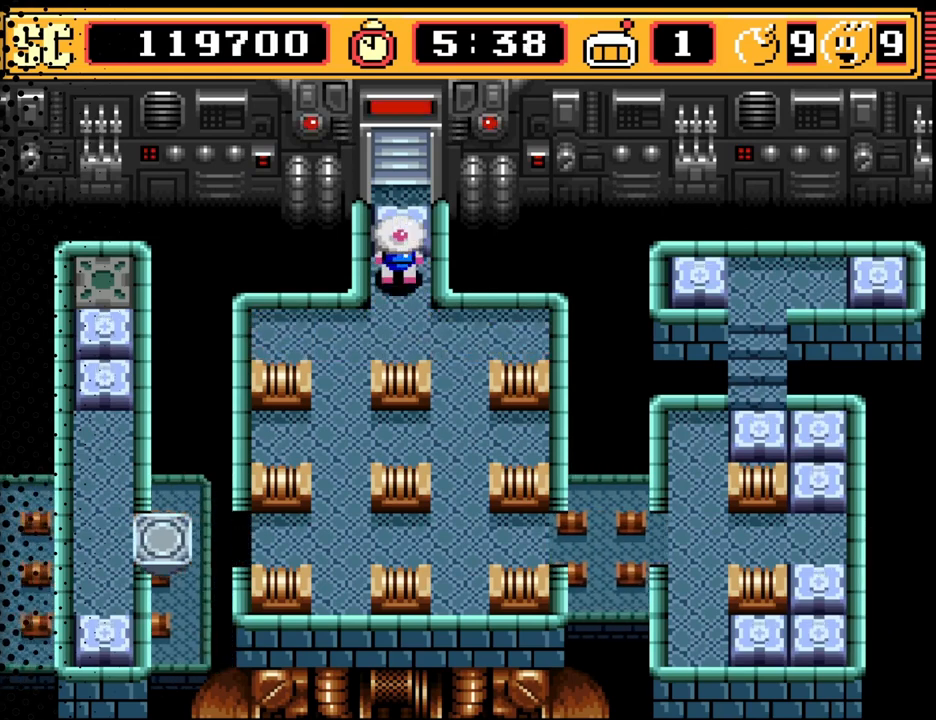
{"buttons": [], "events": [[33, "A", "down"], [133, "A", "up"], [167, "DPAD_DOWN", "down"], [300, "DPAD_DOWN", "up"], [400, "DPAD_RIGHT", "down"], [500, "DPAD_RIGHT", "up"]]}
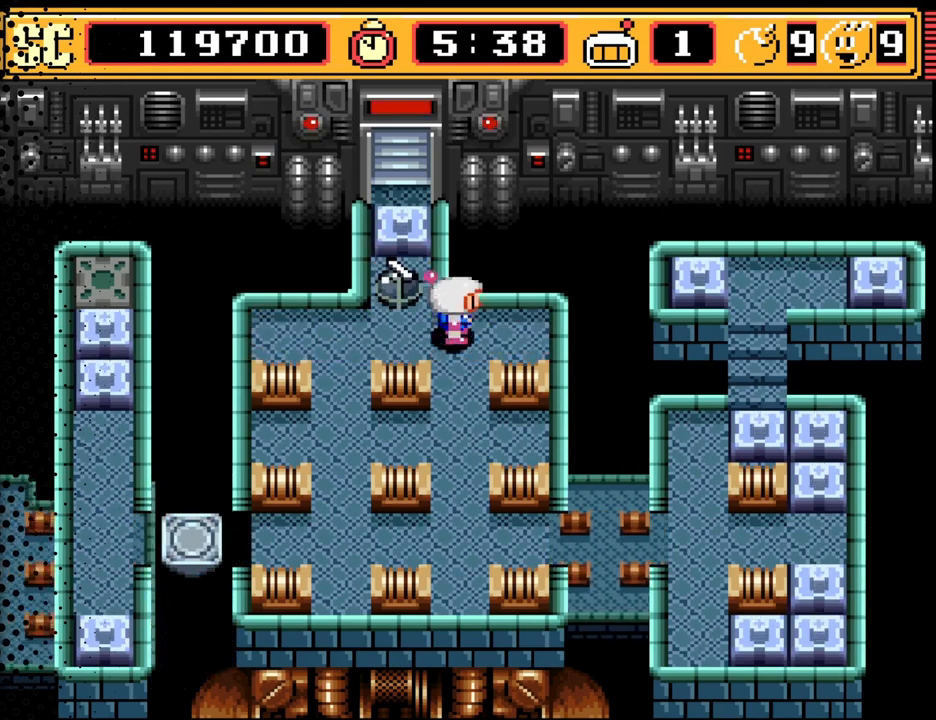
{"buttons": [], "events": [[33, "DPAD_DOWN", "down"], [200, "DPAD_DOWN", "up"], [233, "B", "down"], [333, "B", "up"]]}
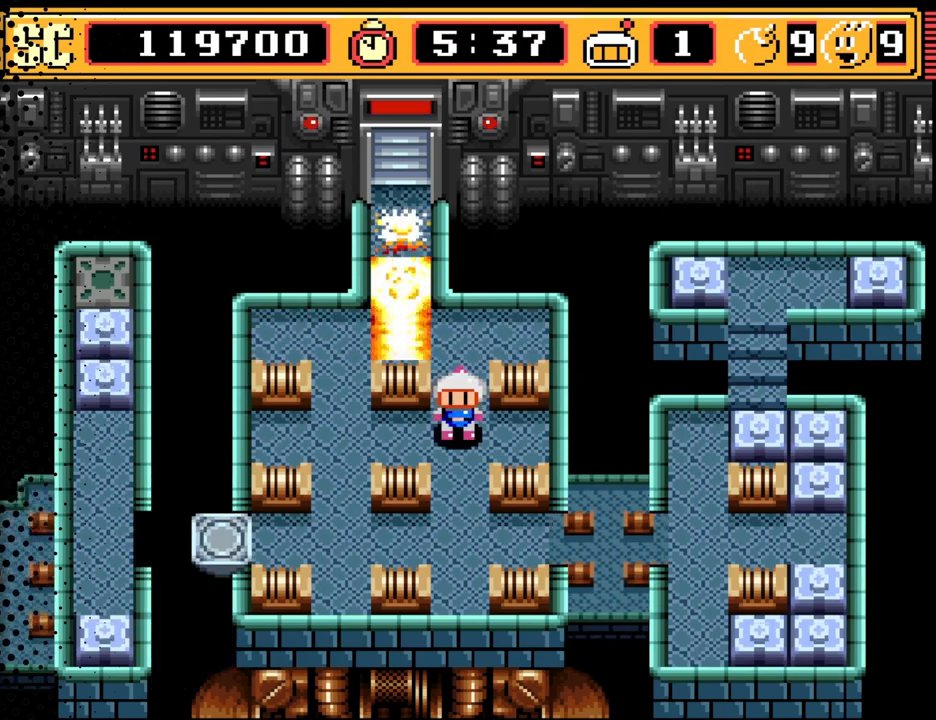
{"buttons": ["DPAD_LEFT"], "events": [[467, "DPAD_LEFT", "down"]]}
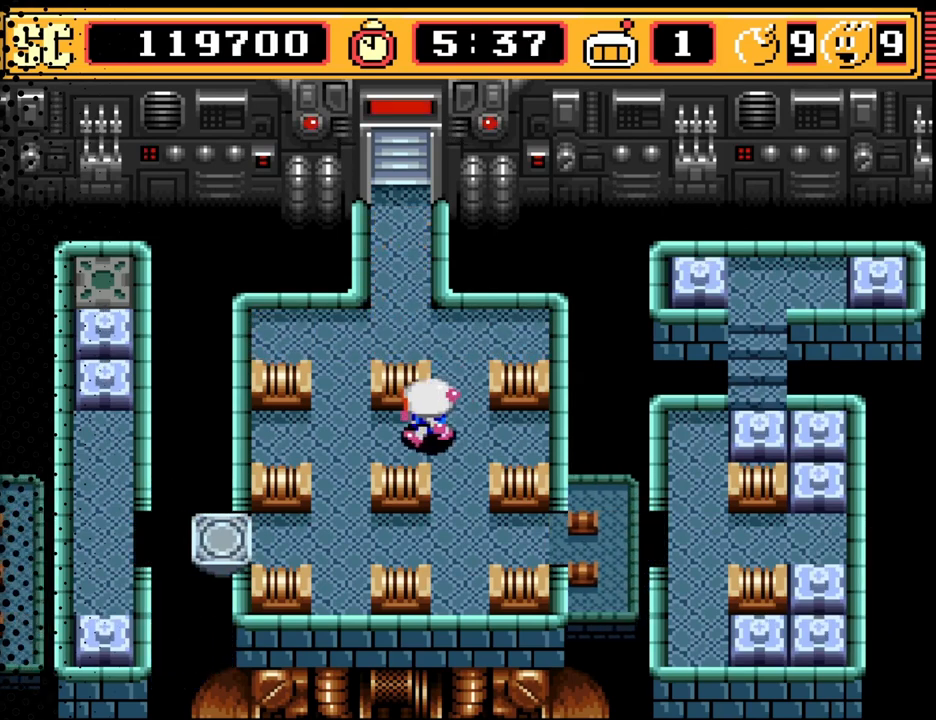
{"buttons": [], "events": [[200, "DPAD_LEFT", "up"], [333, "DPAD_DOWN", "down"], [467, "DPAD_DOWN", "up"]]}
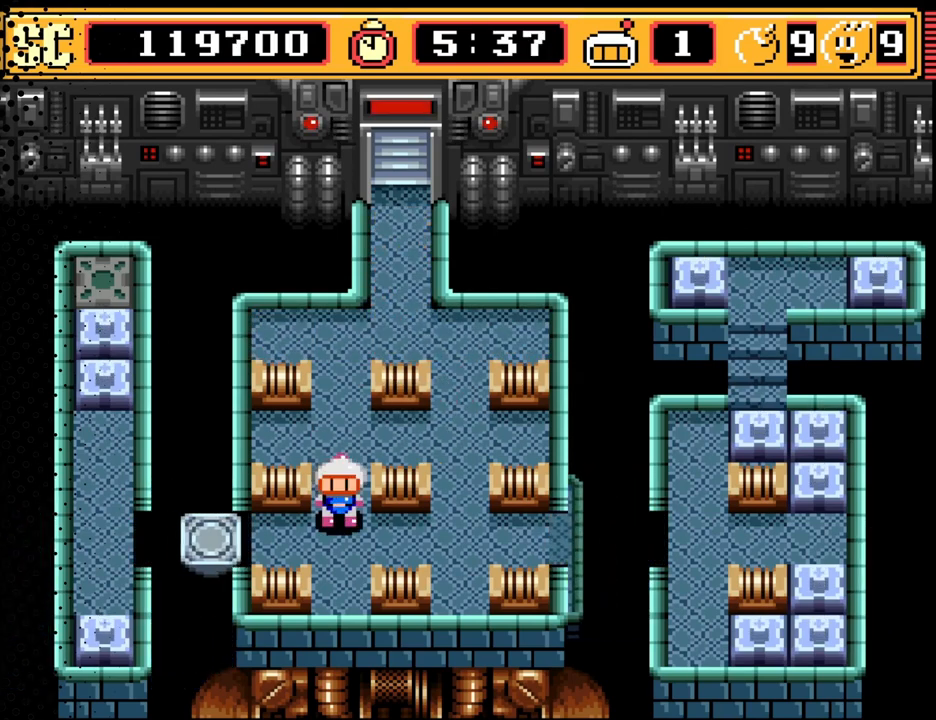
{"buttons": [], "events": [[367, "DPAD_DOWN", "down"], [433, "DPAD_DOWN", "up"]]}
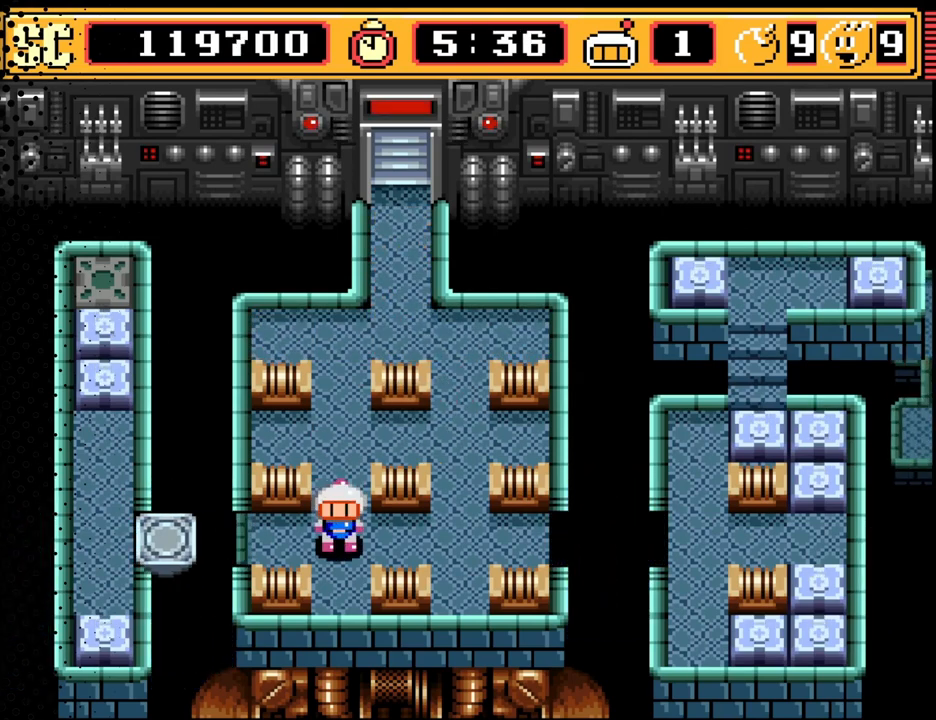
{"buttons": ["DPAD_LEFT"], "events": [[433, "DPAD_LEFT", "down"]]}
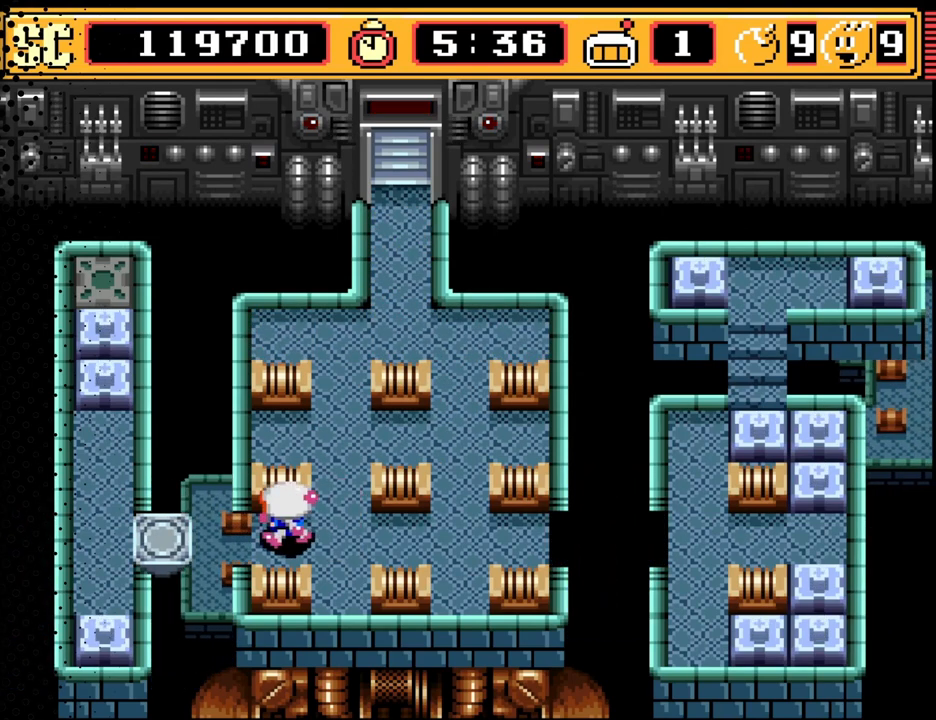
{"buttons": [], "events": [[33, "DPAD_LEFT", "up"]]}
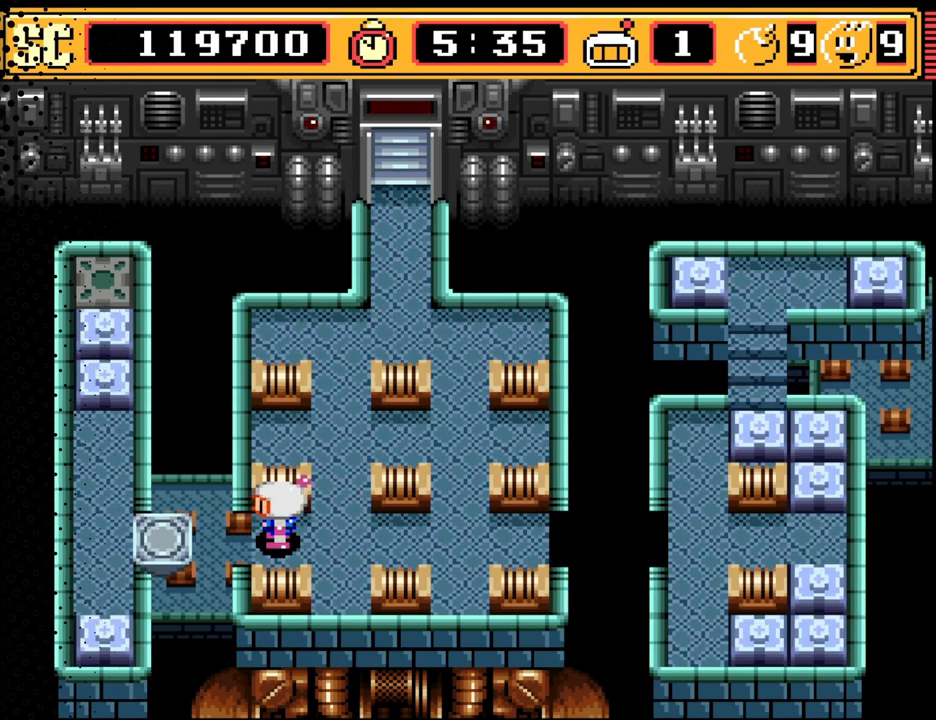
{"buttons": [], "events": []}
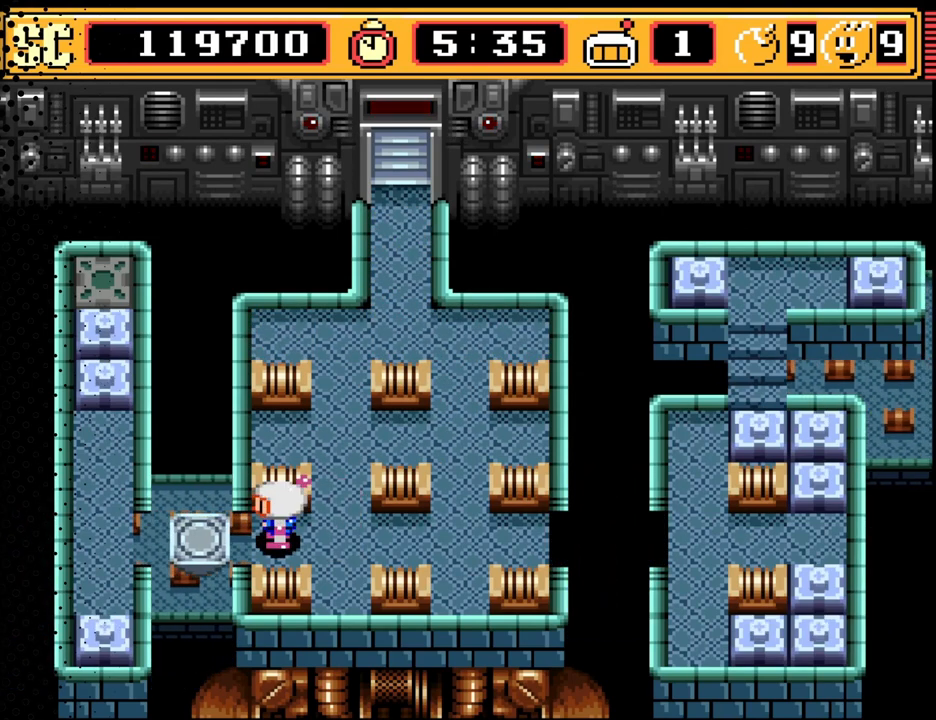
{"buttons": ["DPAD_LEFT"], "events": [[500, "DPAD_LEFT", "down"]]}